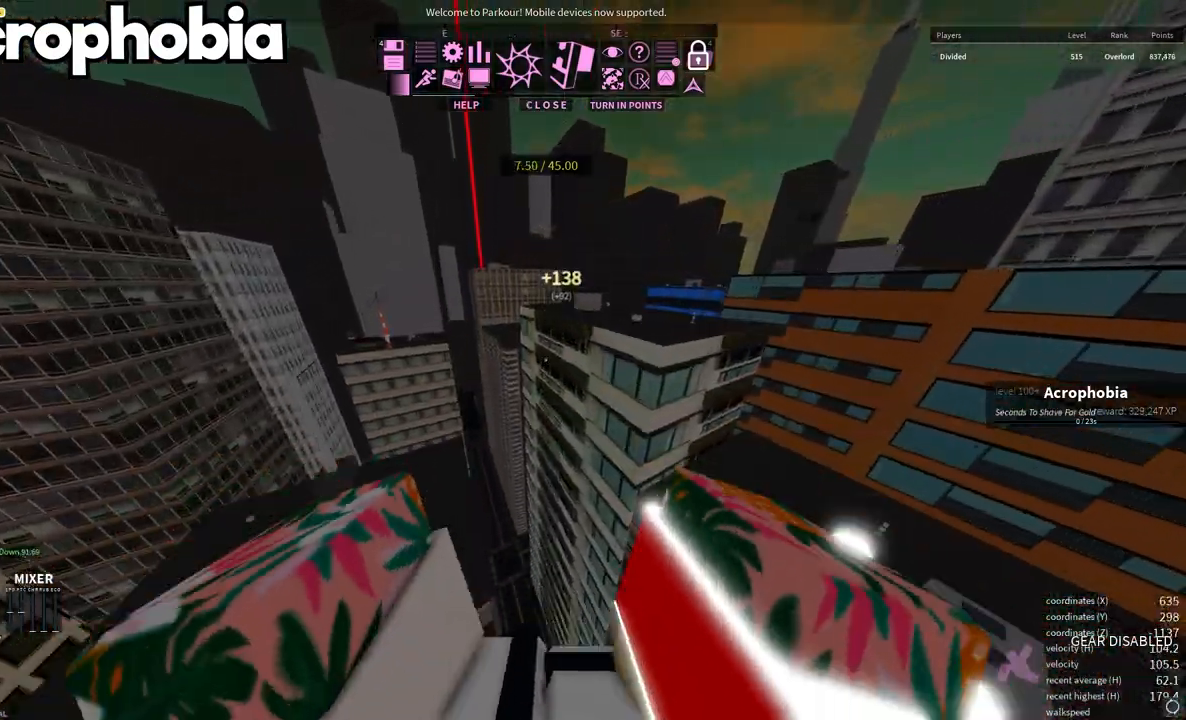
Gameplay with keyboard and mouse; each line is a JSON object with the keys and mouse buttons held at the frame after it. "events" lists presses ("down") and releases ("up") of "a", "d", "e", "q", "s", "shift", "space", "w" and "mouse_wheel" between this image and that frame as [ms after this image, input, new state], when the widget could be followed in between. "mouse_wheel" = the "wheel" button of the "mouse" list. No other keys are recorded. "wheel" means that the mouse wheel is clicked or scrolled. Mouse movement is not recorded.
{"keys": ["d", "w"], "mouse": [], "events": []}
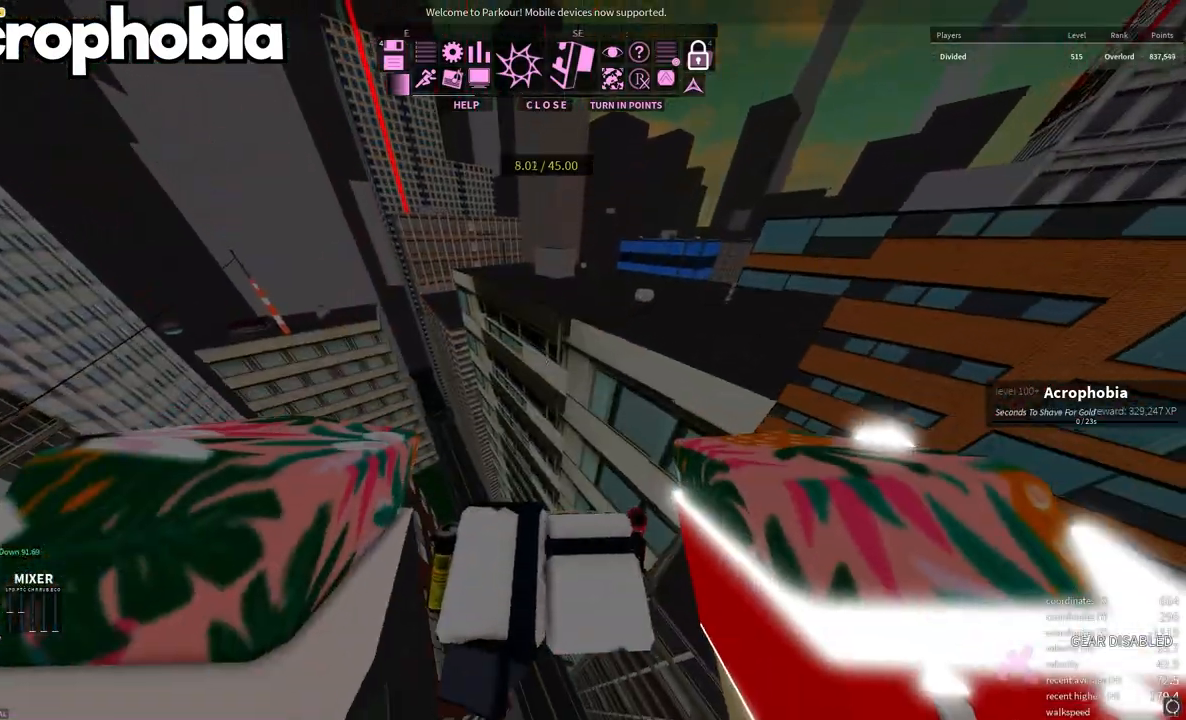
{"keys": ["d", "w"], "mouse": [], "events": []}
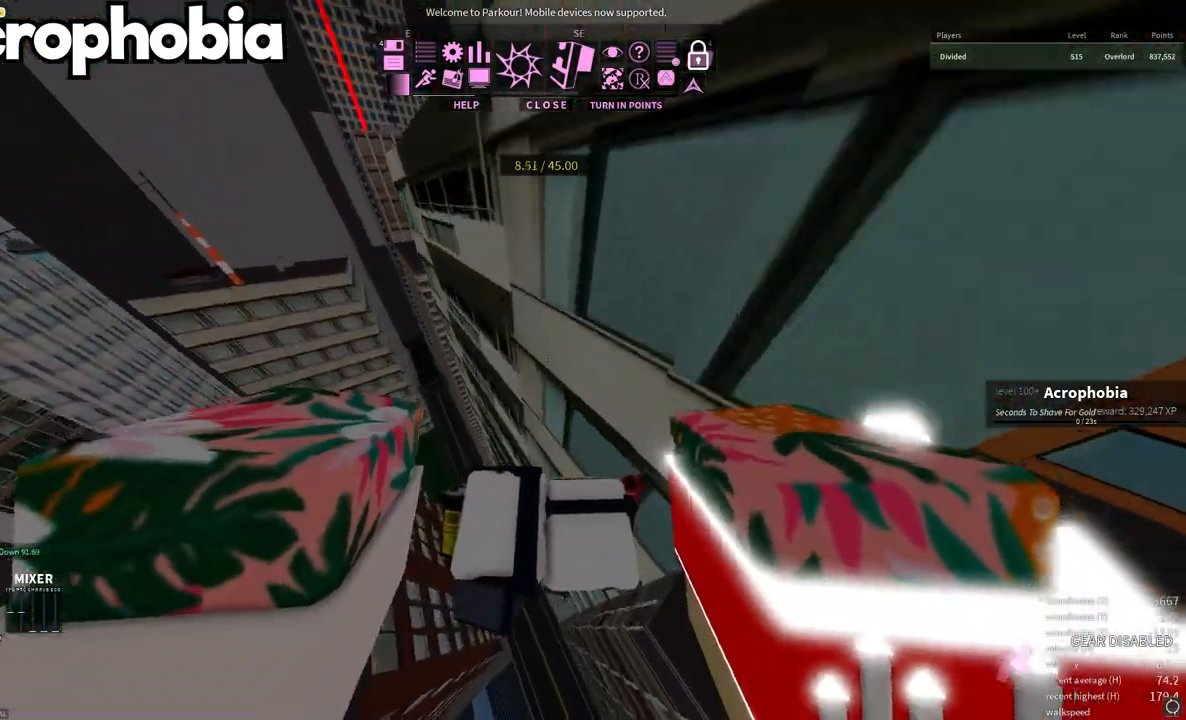
{"keys": ["d", "w"], "mouse": [], "events": [[67, "w", "up"], [83, "mouse_wheel", "down"], [150, "shift", "down"], [167, "space", "down"], [333, "mouse_wheel", "up"], [333, "space", "up"], [367, "w", "down"], [433, "shift", "up"]]}
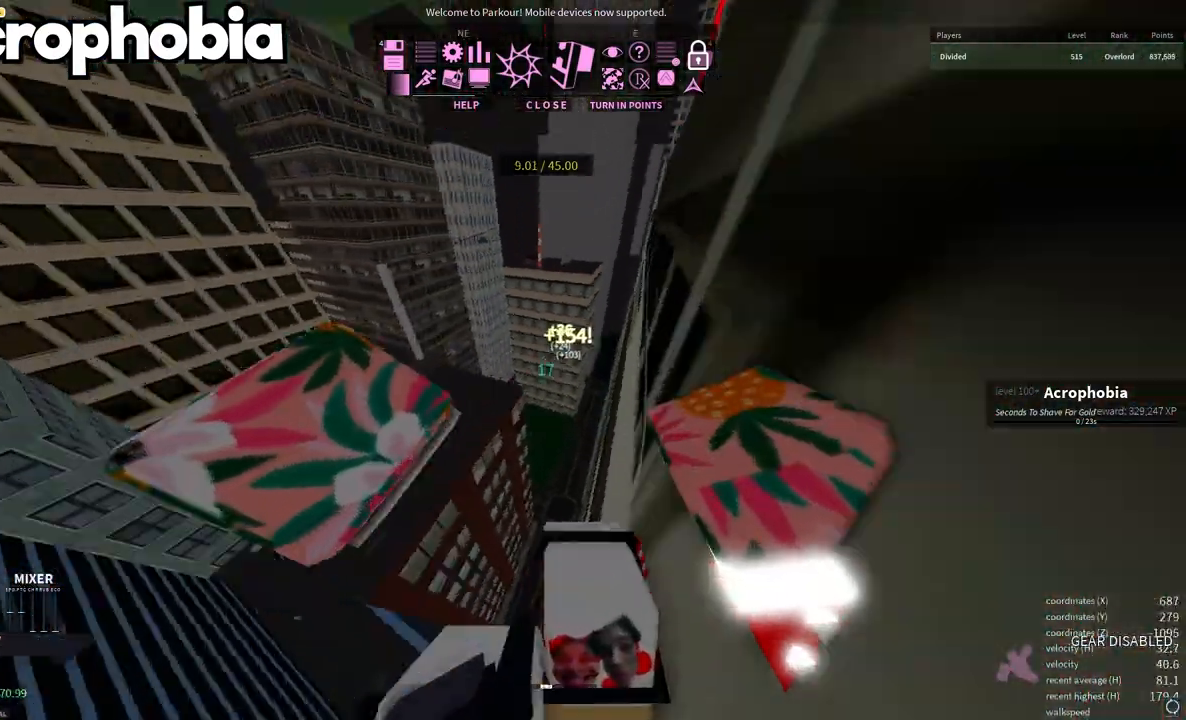
{"keys": ["w"], "mouse": [], "events": [[67, "d", "up"], [183, "space", "down"], [300, "space", "up"]]}
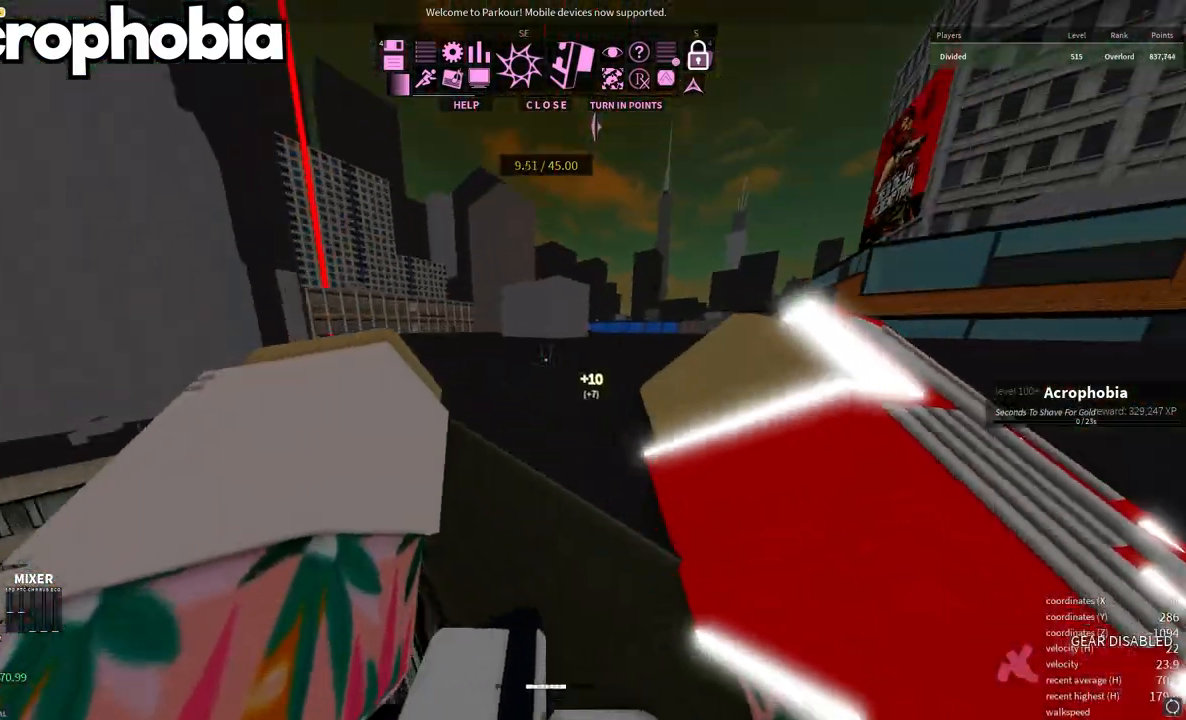
{"keys": ["shift", "w"], "mouse": [], "events": [[33, "space", "down"], [67, "space", "up"], [117, "space", "down"], [217, "space", "up"], [400, "shift", "down"]]}
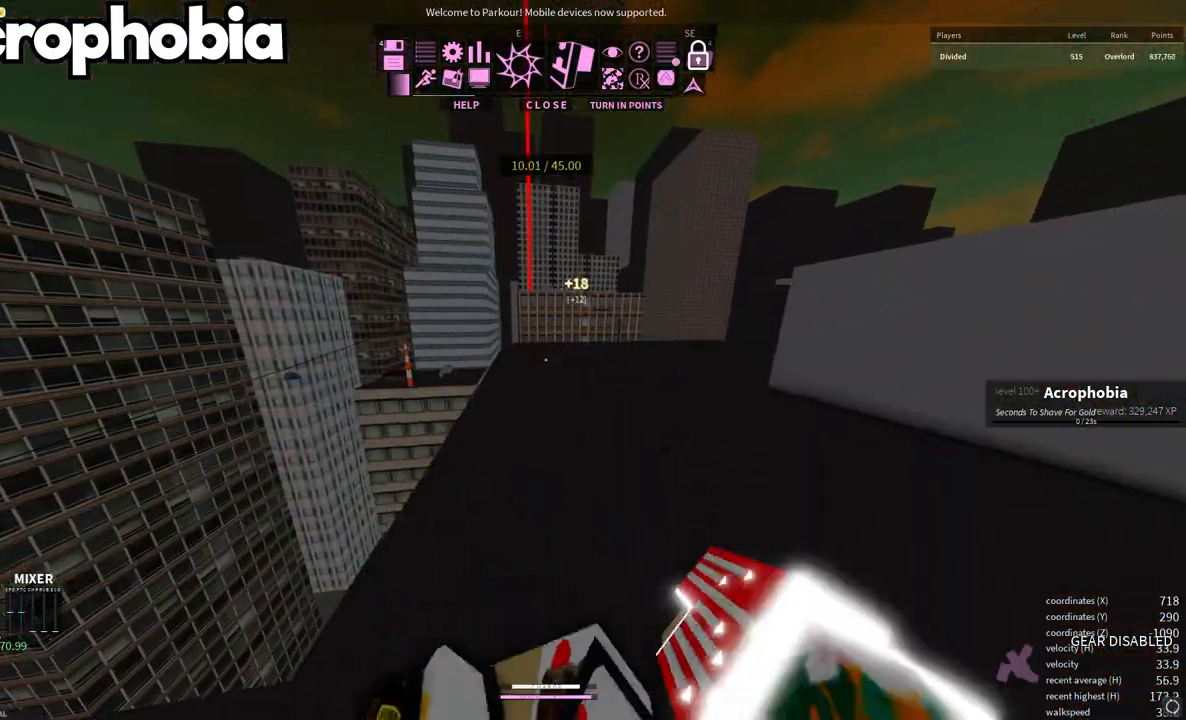
{"keys": ["shift", "w"], "mouse": [], "events": []}
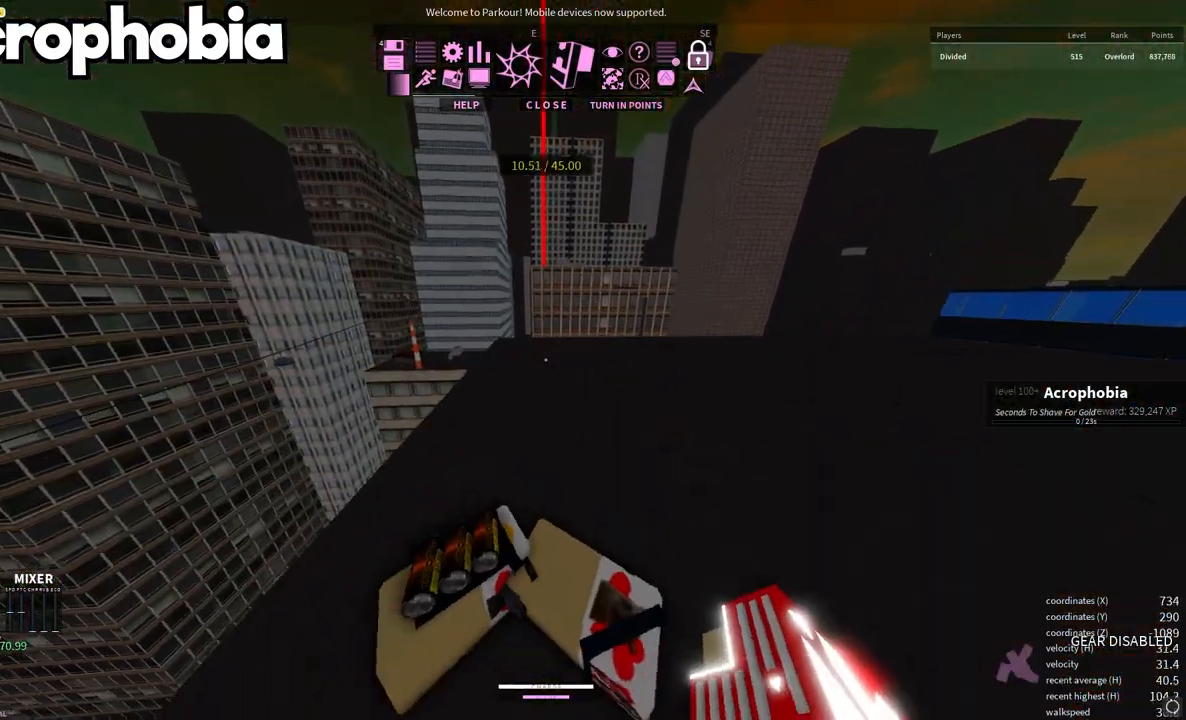
{"keys": ["w"], "mouse": [], "events": [[417, "shift", "up"]]}
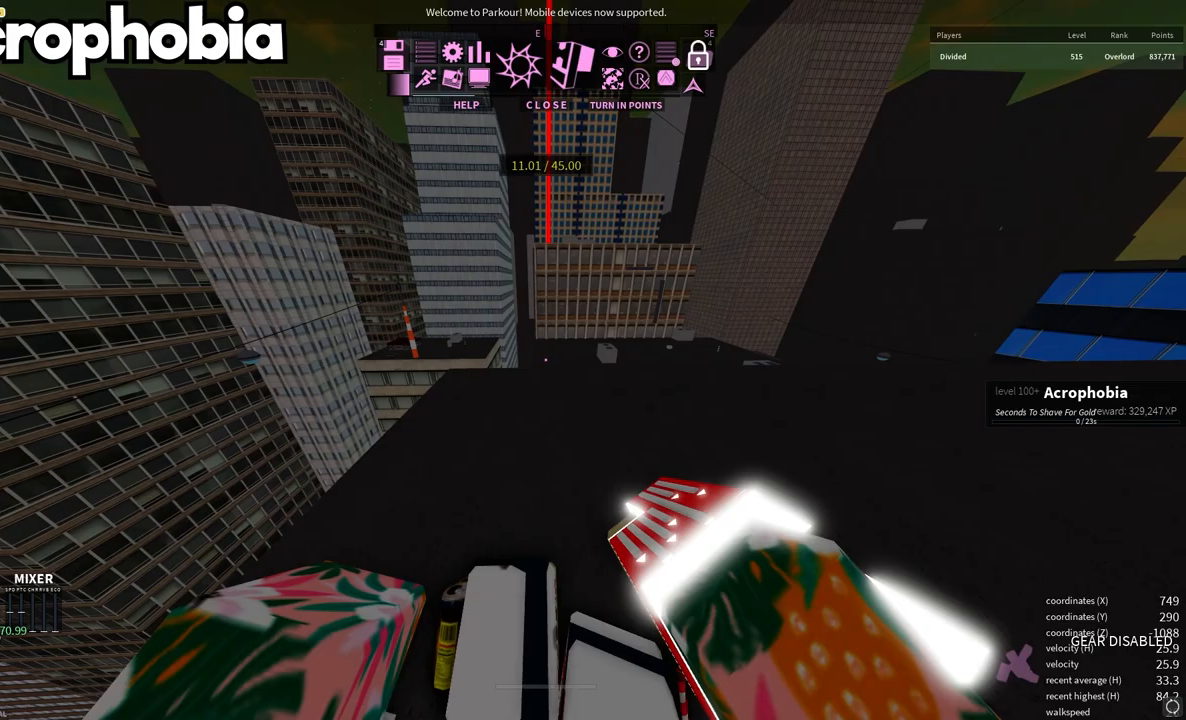
{"keys": ["shift", "w"], "mouse": [], "events": [[67, "space", "down"], [183, "shift", "down"], [233, "space", "up"]]}
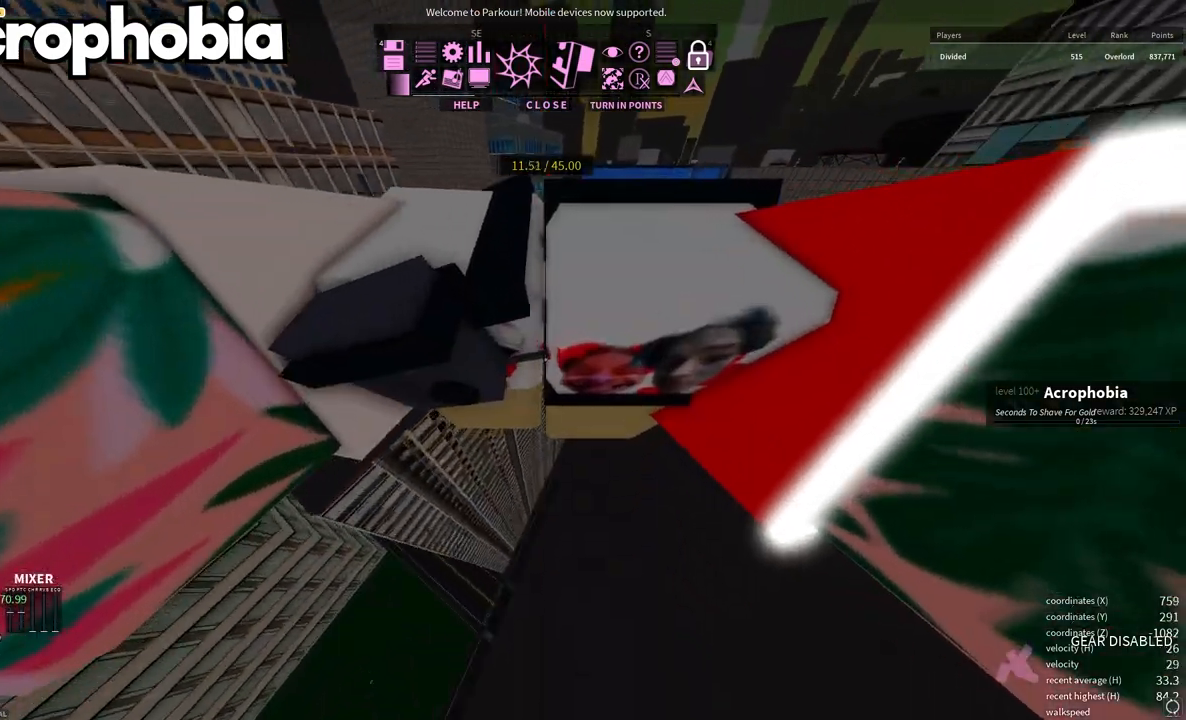
{"keys": ["w"], "mouse": [], "events": [[150, "mouse_wheel", "down"], [233, "space", "down"], [383, "mouse_wheel", "up"], [383, "space", "up"], [500, "shift", "up"]]}
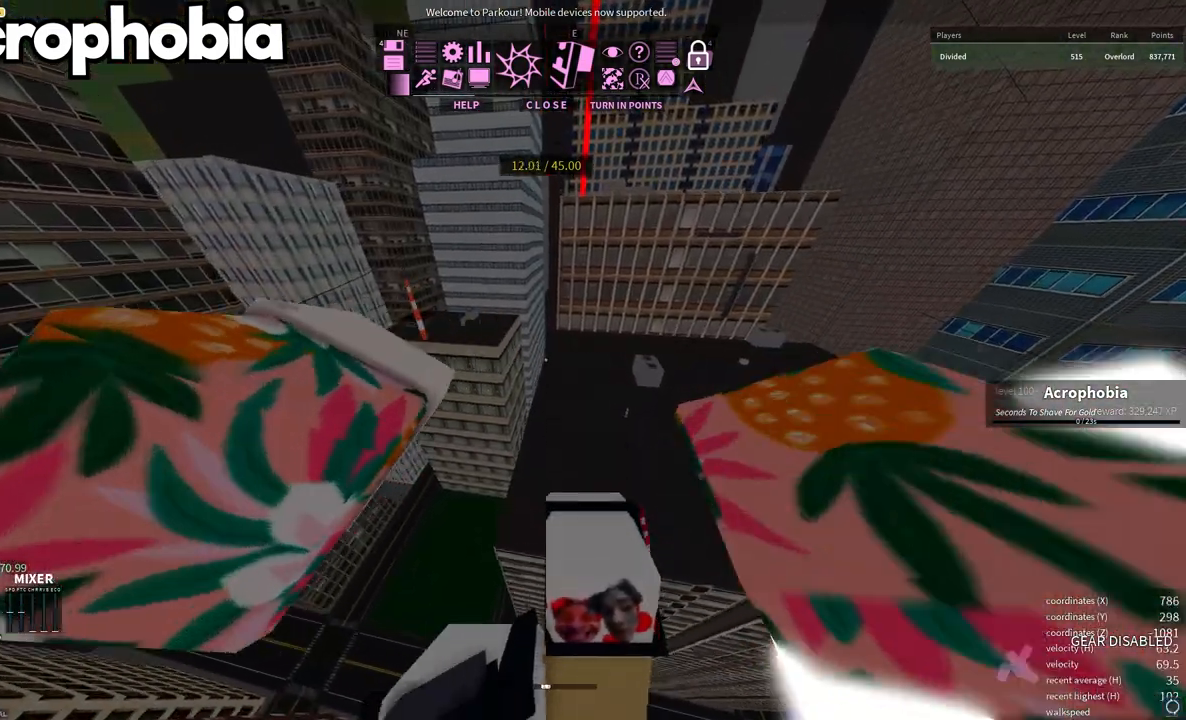
{"keys": ["w"], "mouse": [], "events": []}
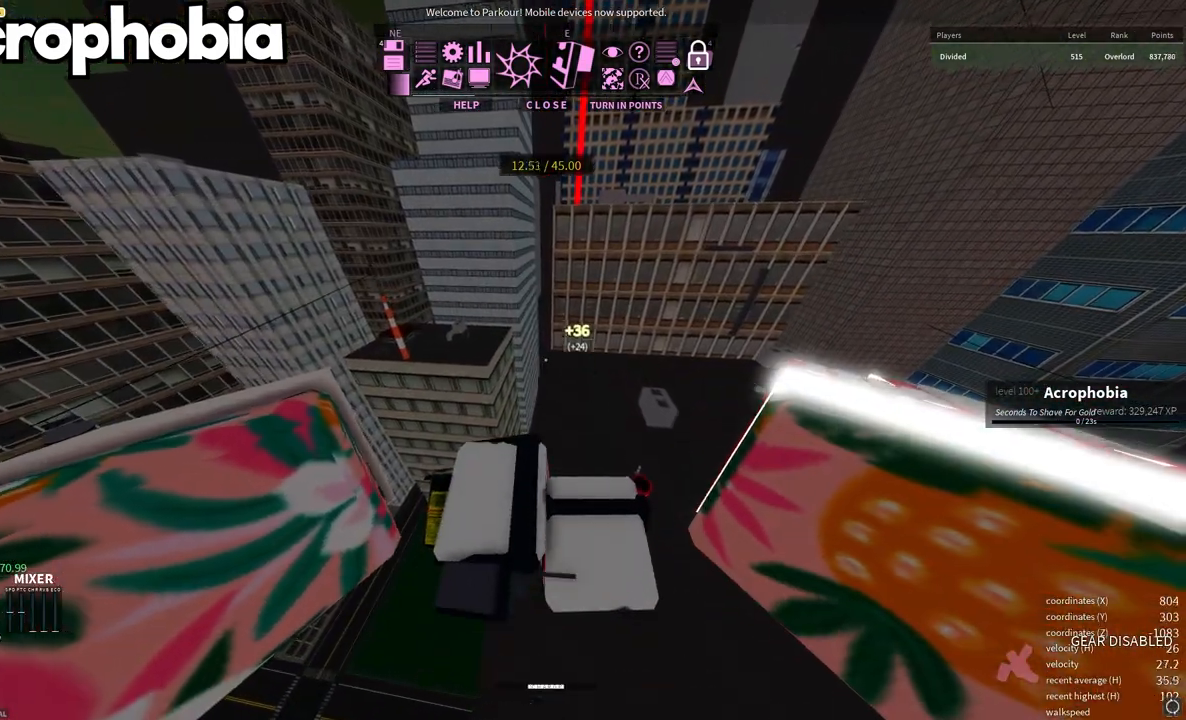
{"keys": ["w"], "mouse": [], "events": []}
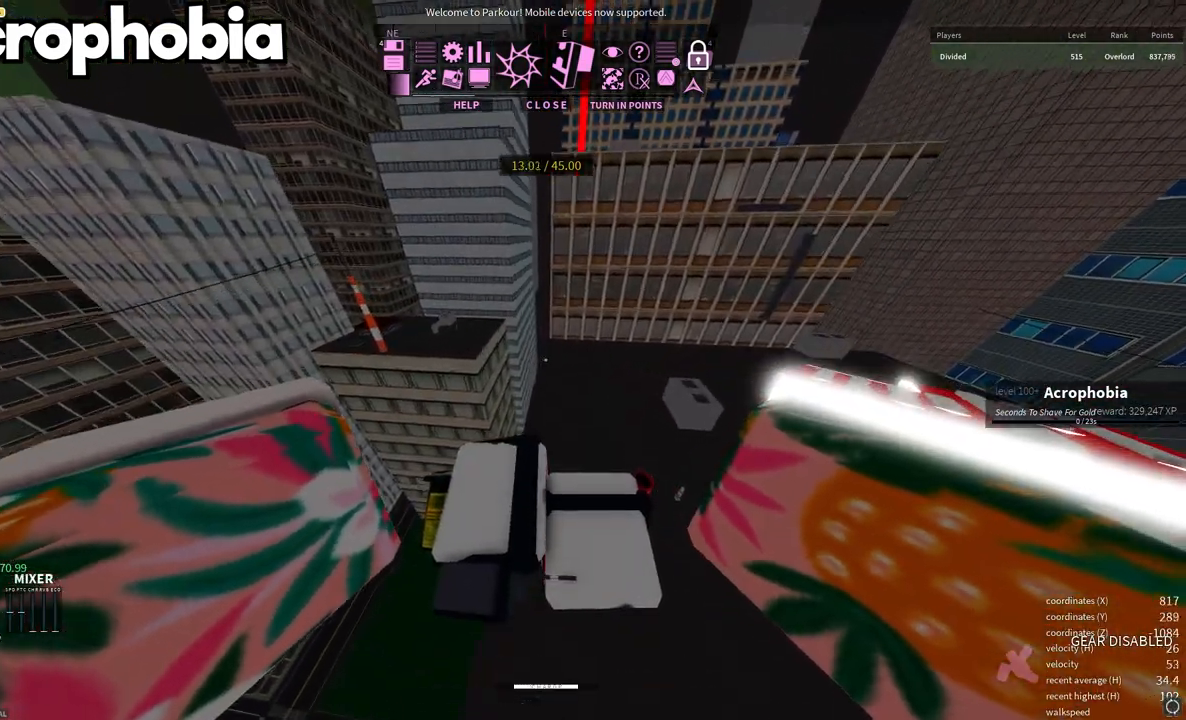
{"keys": ["shift", "w"], "mouse": [], "events": [[500, "shift", "down"]]}
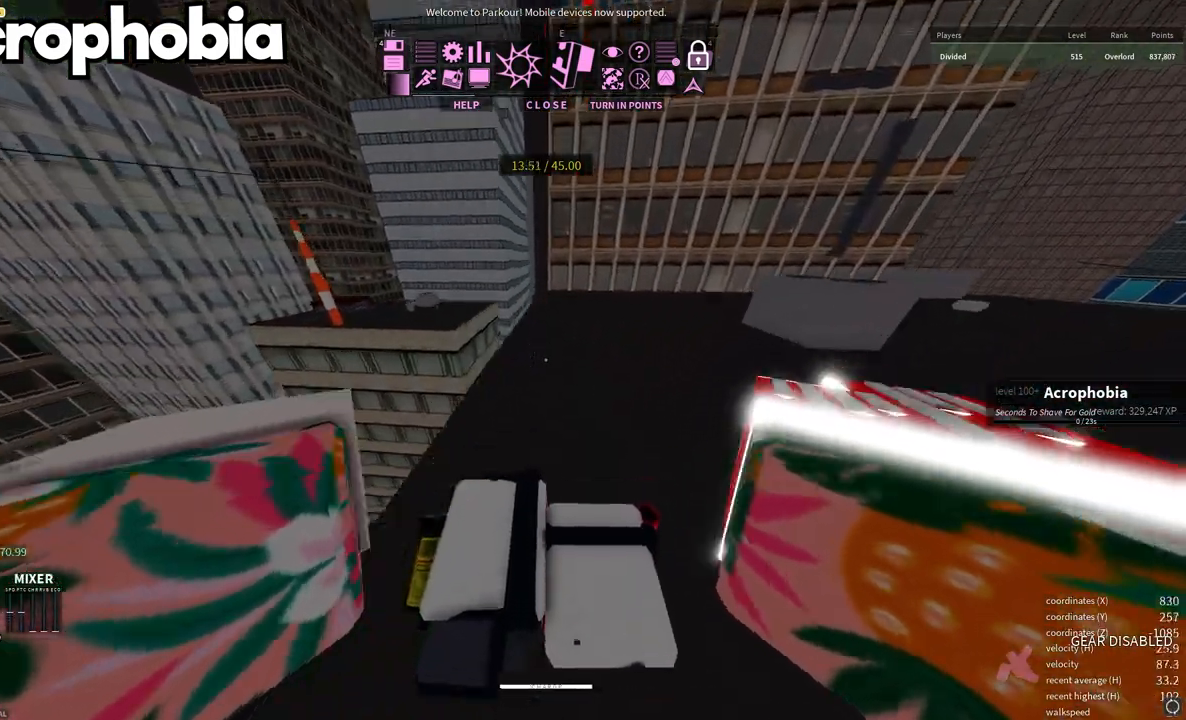
{"keys": ["shift", "w"], "mouse": [], "events": [[200, "shift", "up"], [233, "shift", "down"]]}
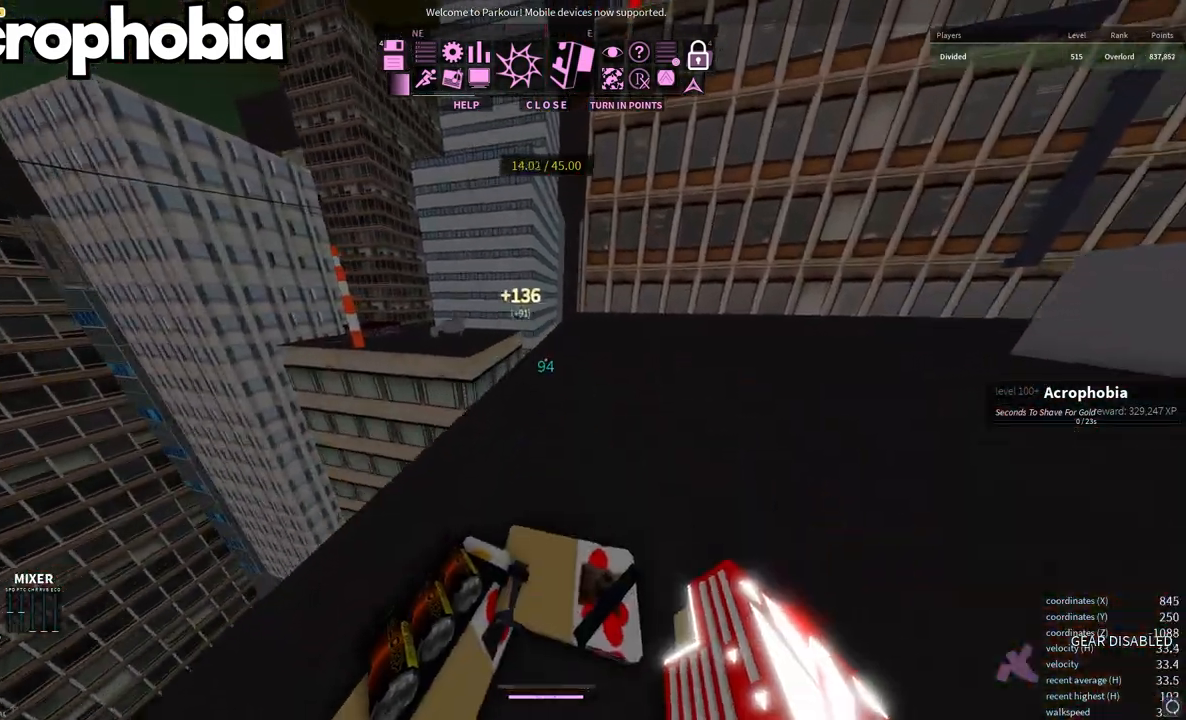
{"keys": ["shift", "w"], "mouse": [], "events": []}
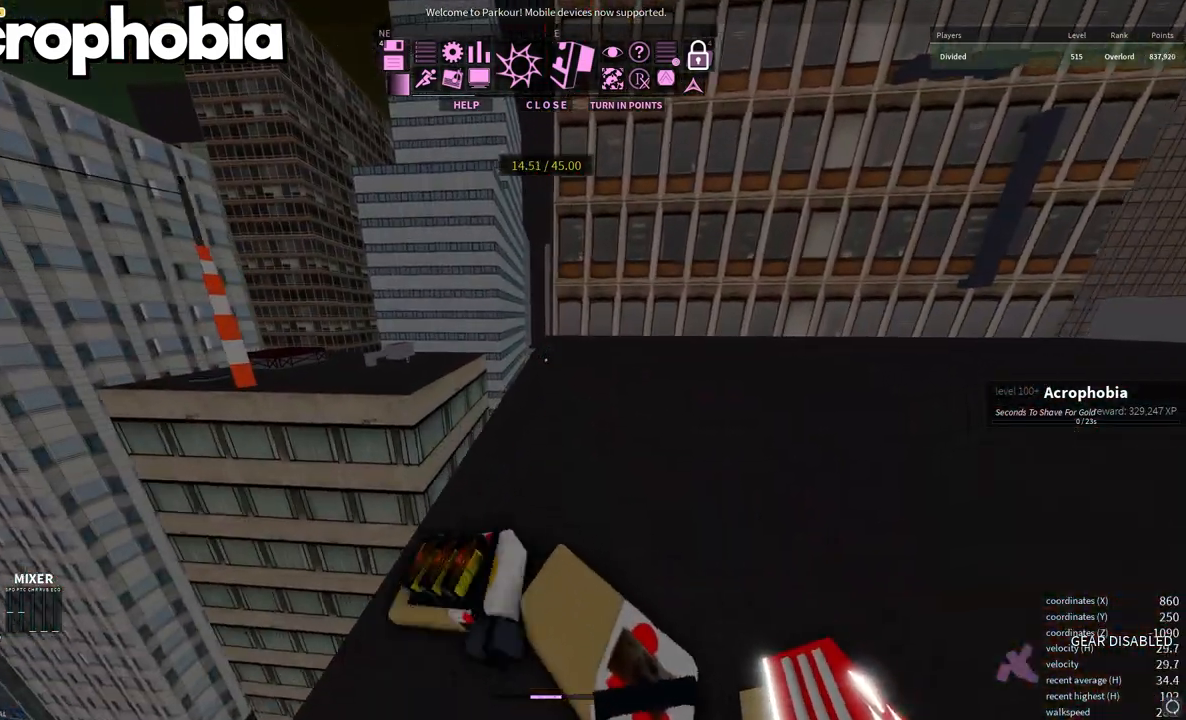
{"keys": ["shift", "w"], "mouse": [], "events": []}
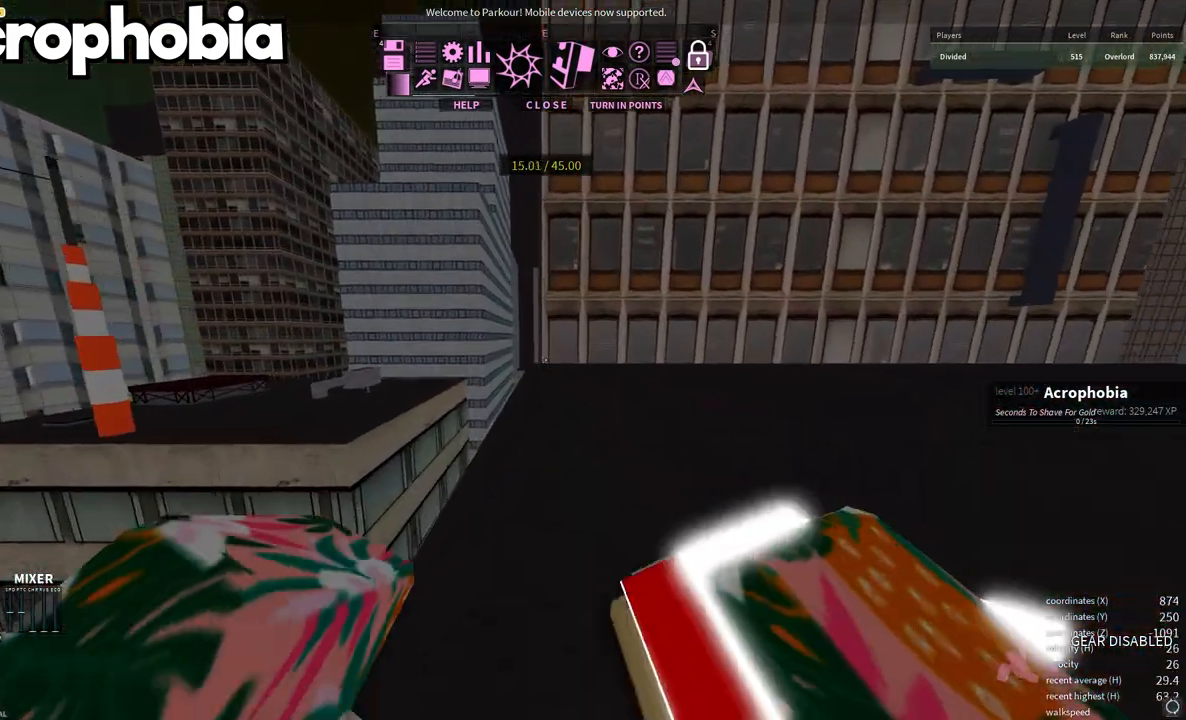
{"keys": ["w"], "mouse": [], "events": [[83, "shift", "up"]]}
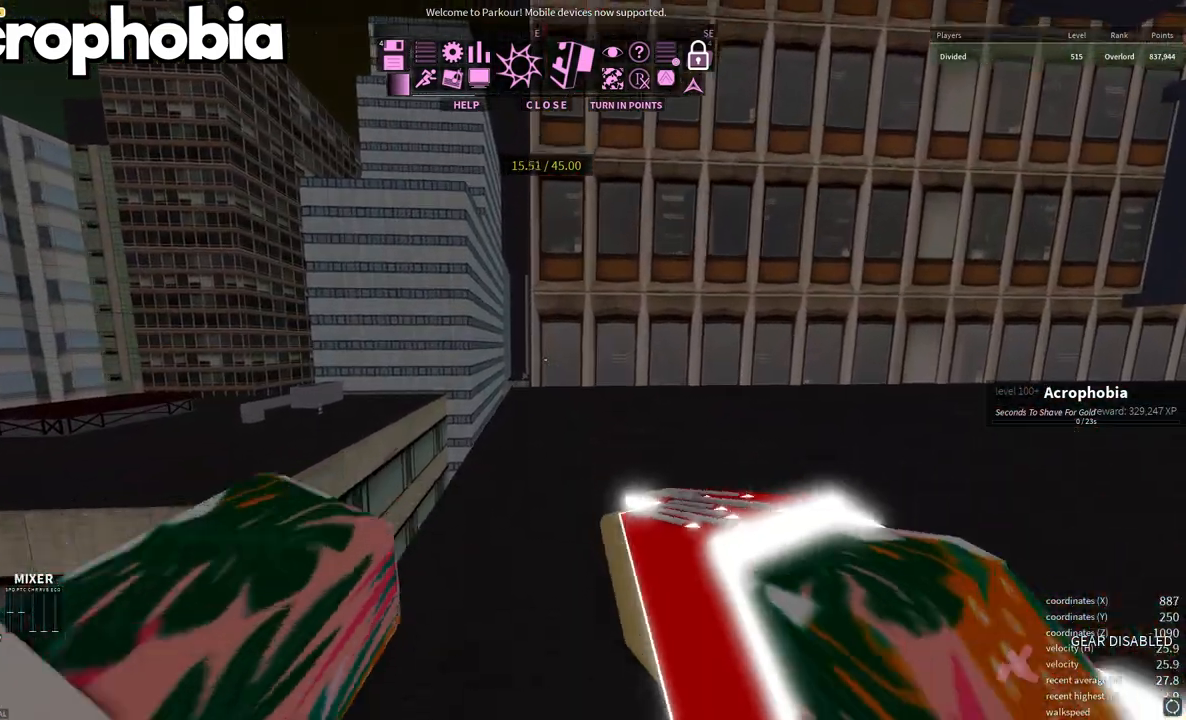
{"keys": ["w"], "mouse": [], "events": []}
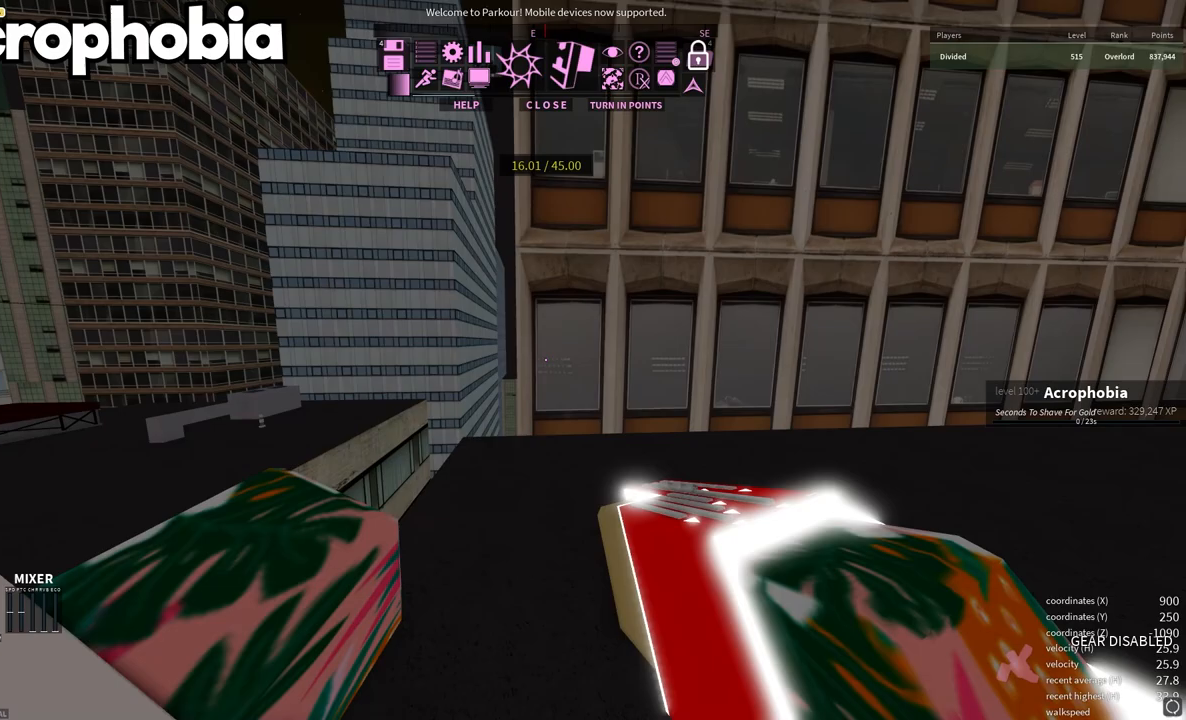
{"keys": ["w"], "mouse": [], "events": [[300, "mouse_wheel", "down"], [383, "space", "down"], [433, "space", "up"], [500, "mouse_wheel", "up"]]}
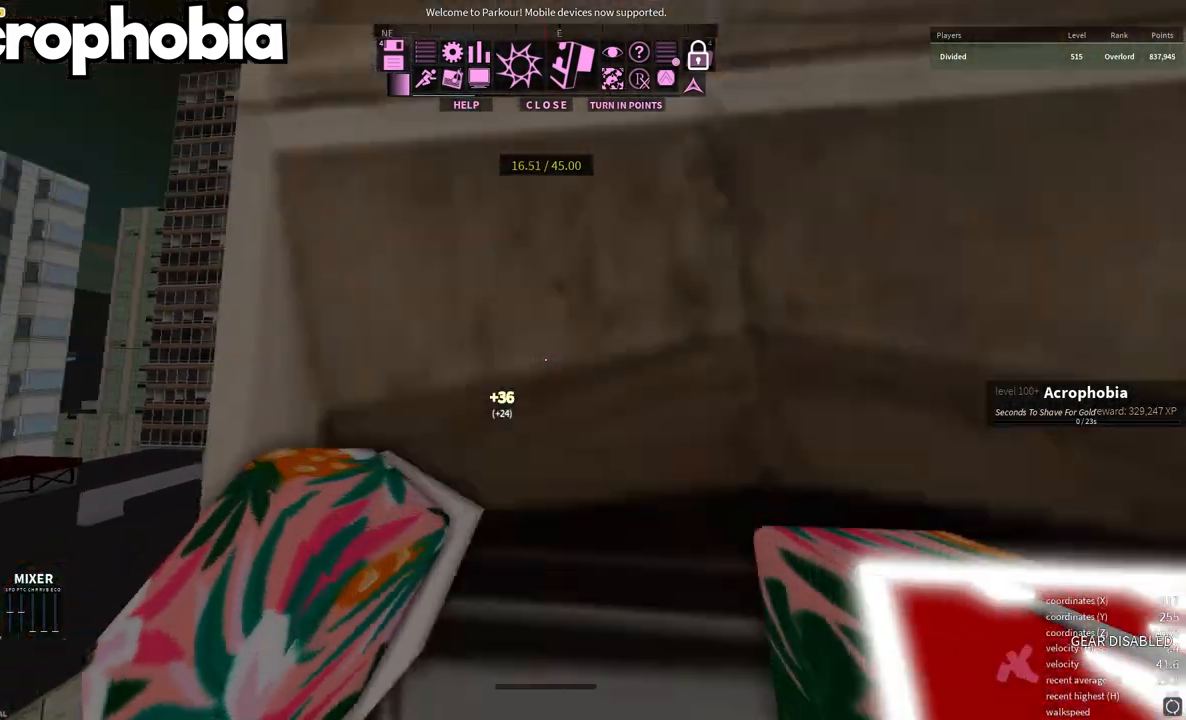
{"keys": [], "mouse": [], "events": [[67, "space", "down"], [83, "space", "up"], [150, "space", "down"], [217, "space", "up"], [267, "w", "up"]]}
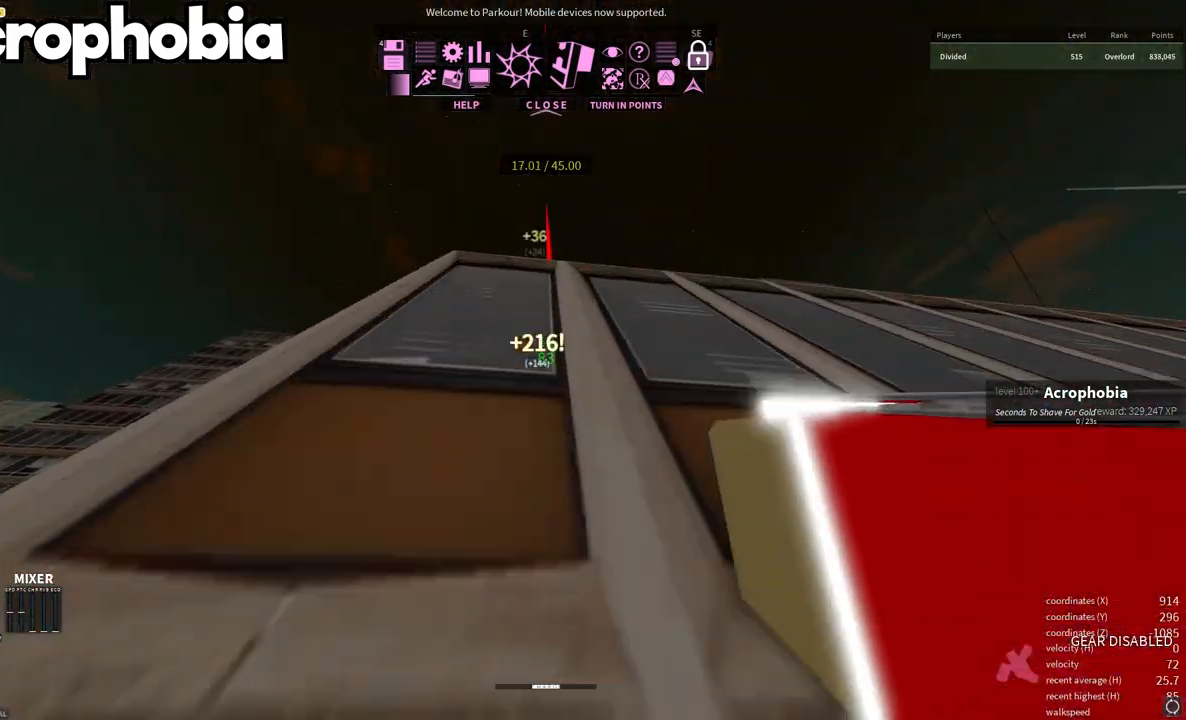
{"keys": ["w"], "mouse": [], "events": [[217, "w", "down"], [300, "space", "down"], [450, "space", "up"]]}
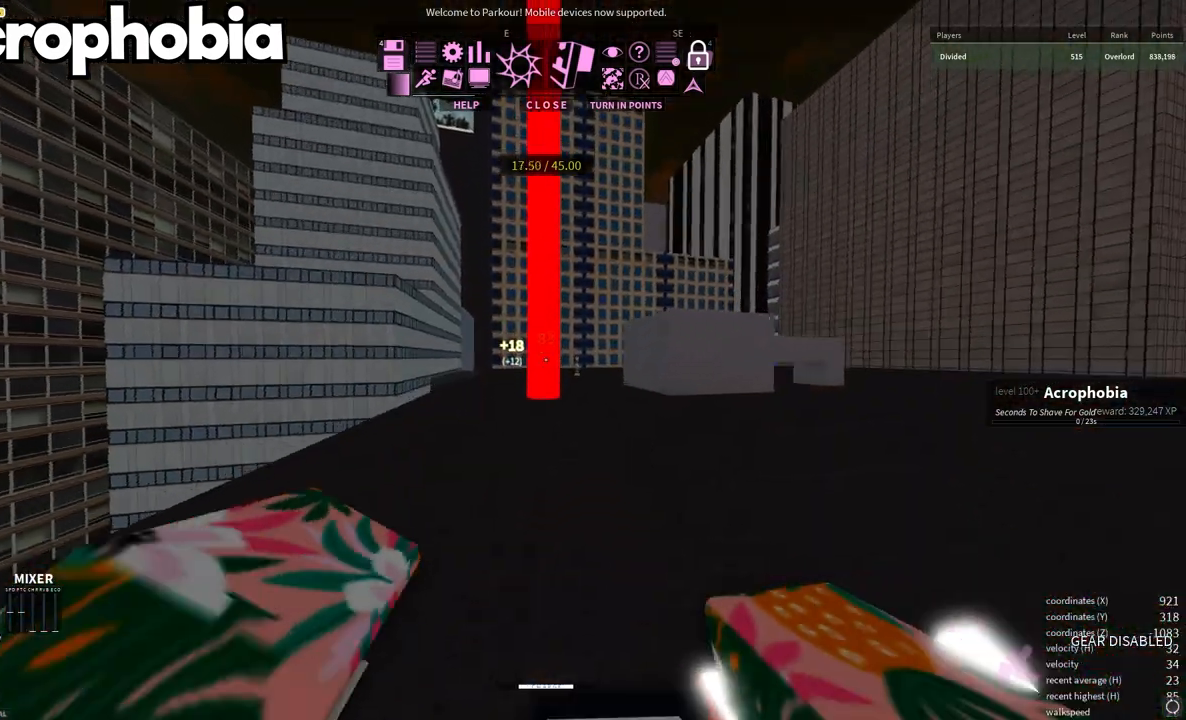
{"keys": ["shift", "w"], "mouse": [], "events": [[167, "shift", "down"]]}